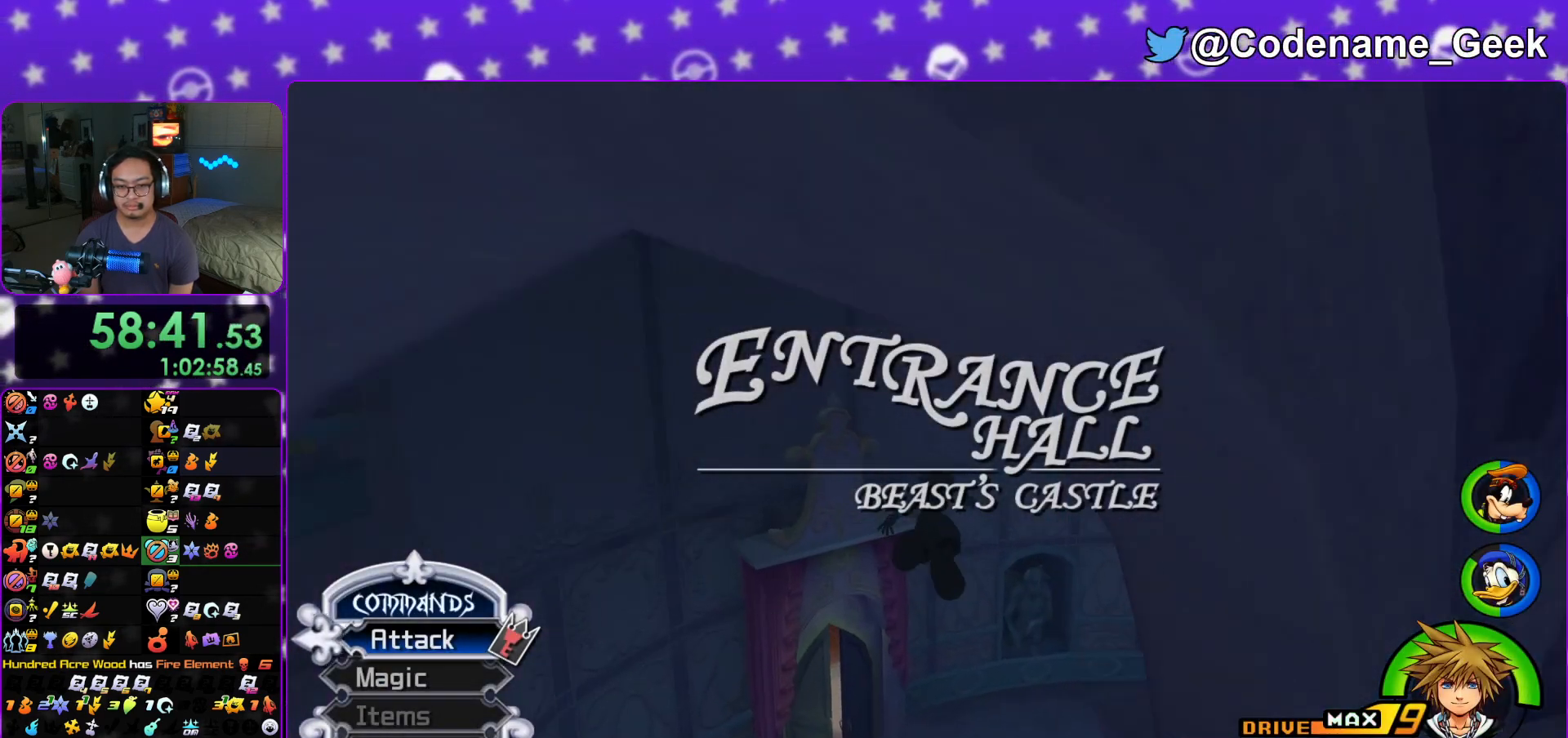
Gameplay with a controller (Nintendo layout); each line is a JSON object with the inputs held at the frame after it. "events" lists button and stick changes between this image and that frame as [ms after this image, input, new state], when the widget could be followed in between. Not read: L3 R3.
{"buttons": [], "left_stick": "up-left", "right_stick": "center", "events": [[367, "right_stick", "up-left"], [468, "right_stick", "center"]]}
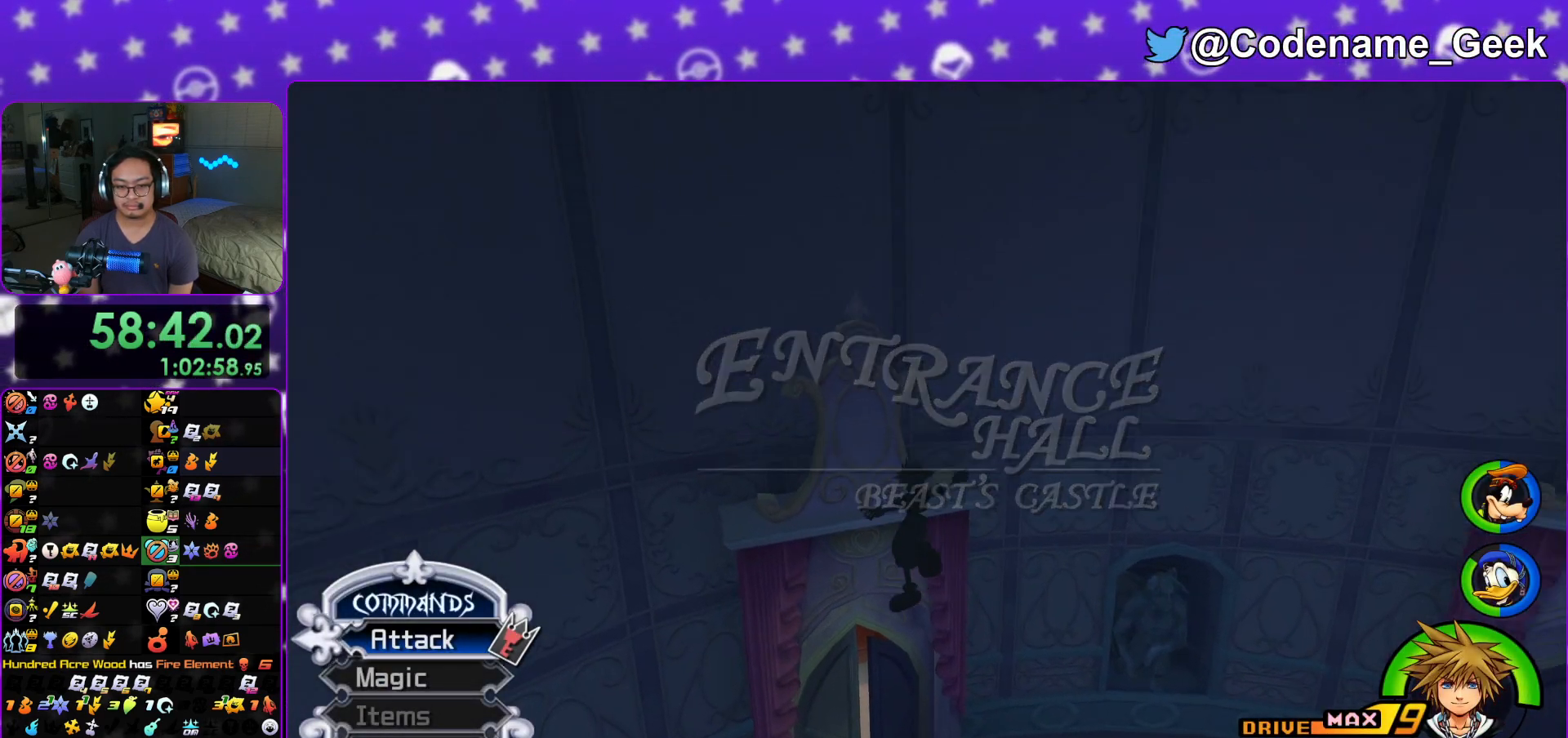
{"buttons": [], "left_stick": "up", "right_stick": "down-left", "events": [[100, "right_stick", "left"], [200, "right_stick", "center"], [233, "left_stick", "up"], [334, "right_stick", "down-left"]]}
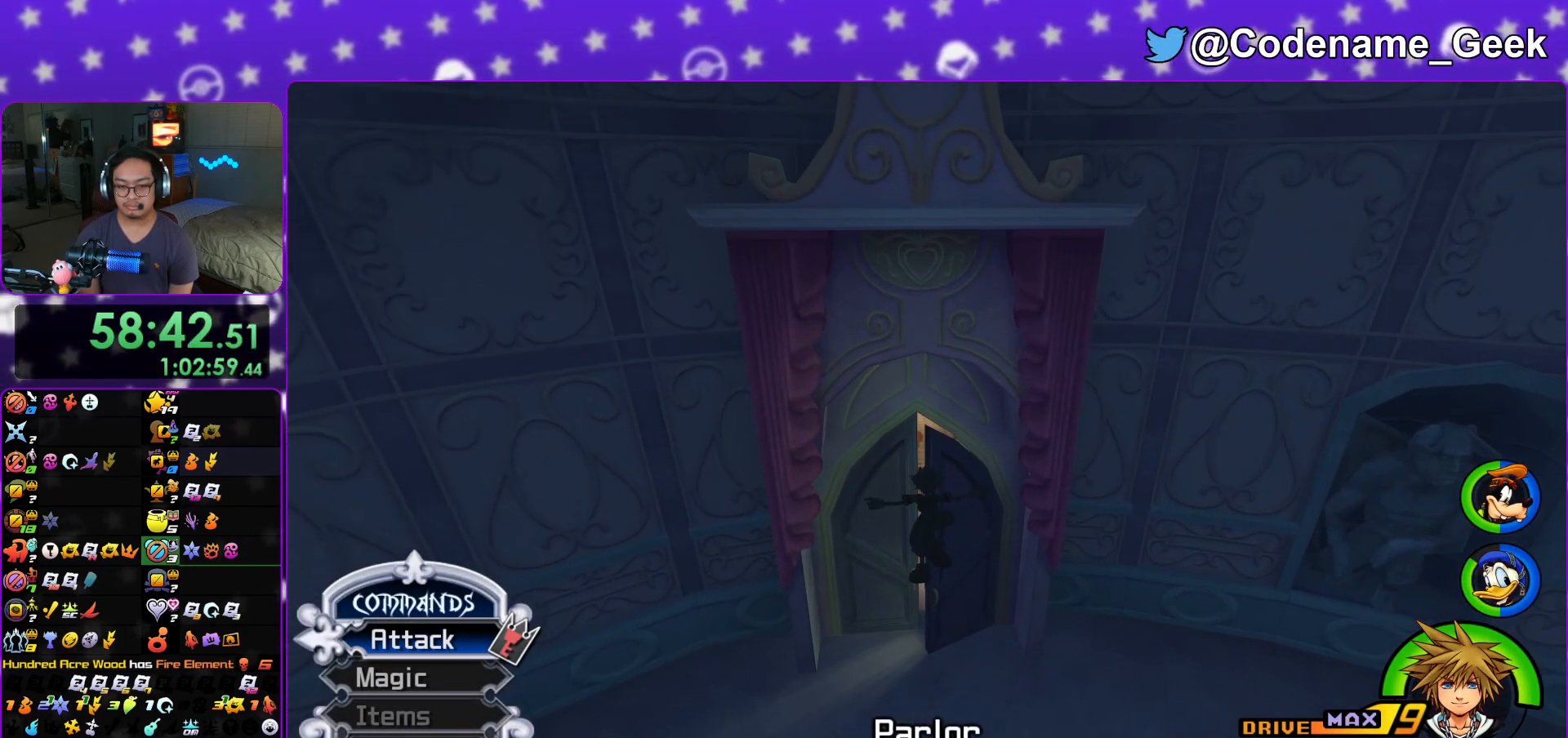
{"buttons": [], "left_stick": "up-left", "right_stick": "left", "events": [[84, "right_stick", "center"], [234, "right_stick", "left"], [301, "L1", "down"], [317, "right_stick", "center"], [401, "L1", "up"], [434, "left_stick", "up-left"], [434, "right_stick", "left"]]}
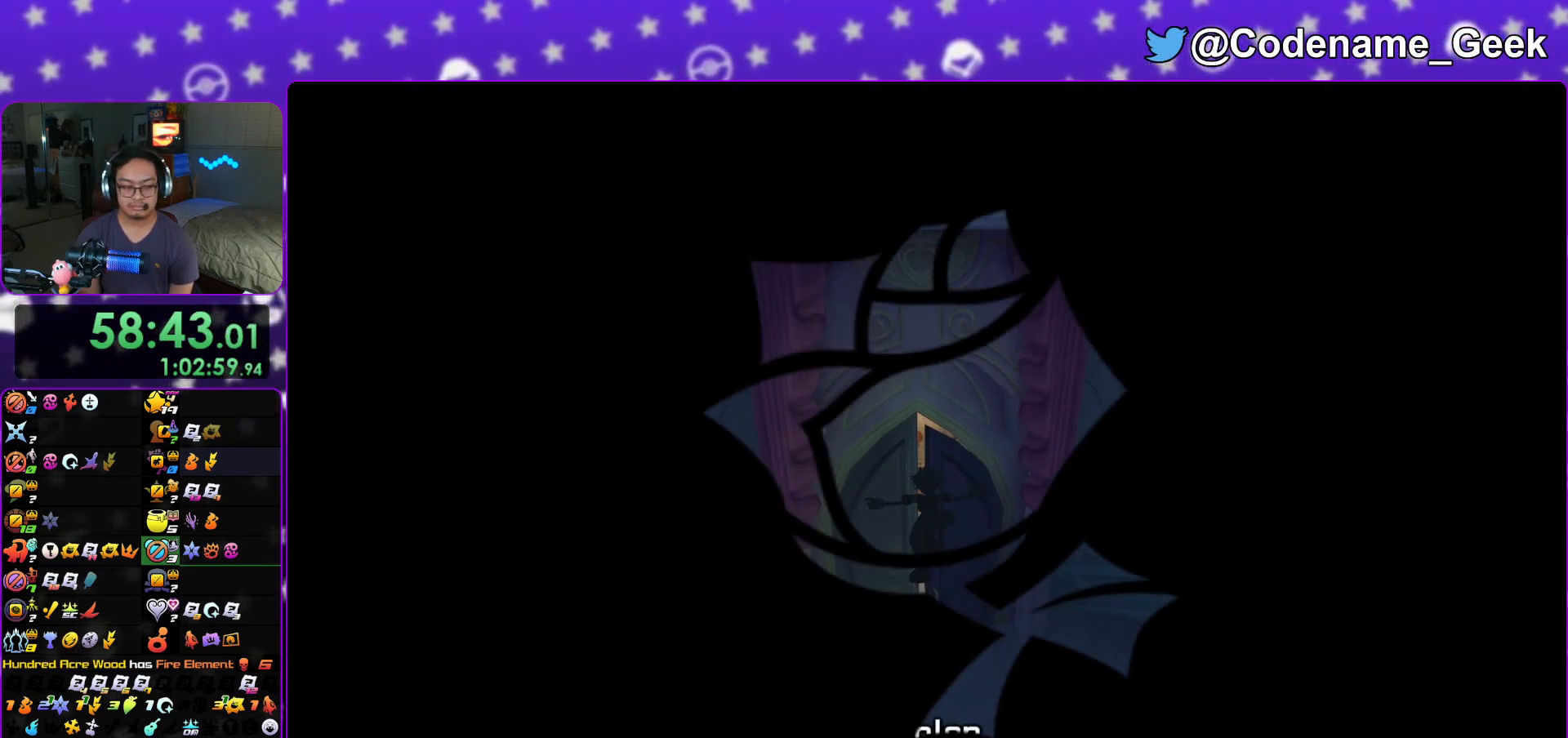
{"buttons": ["L1"], "left_stick": "up-left", "right_stick": "left", "events": [[17, "L1", "down"], [100, "right_stick", "center"], [150, "L1", "up"], [233, "right_stick", "left"], [250, "L1", "down"], [350, "L1", "up"], [484, "L1", "down"]]}
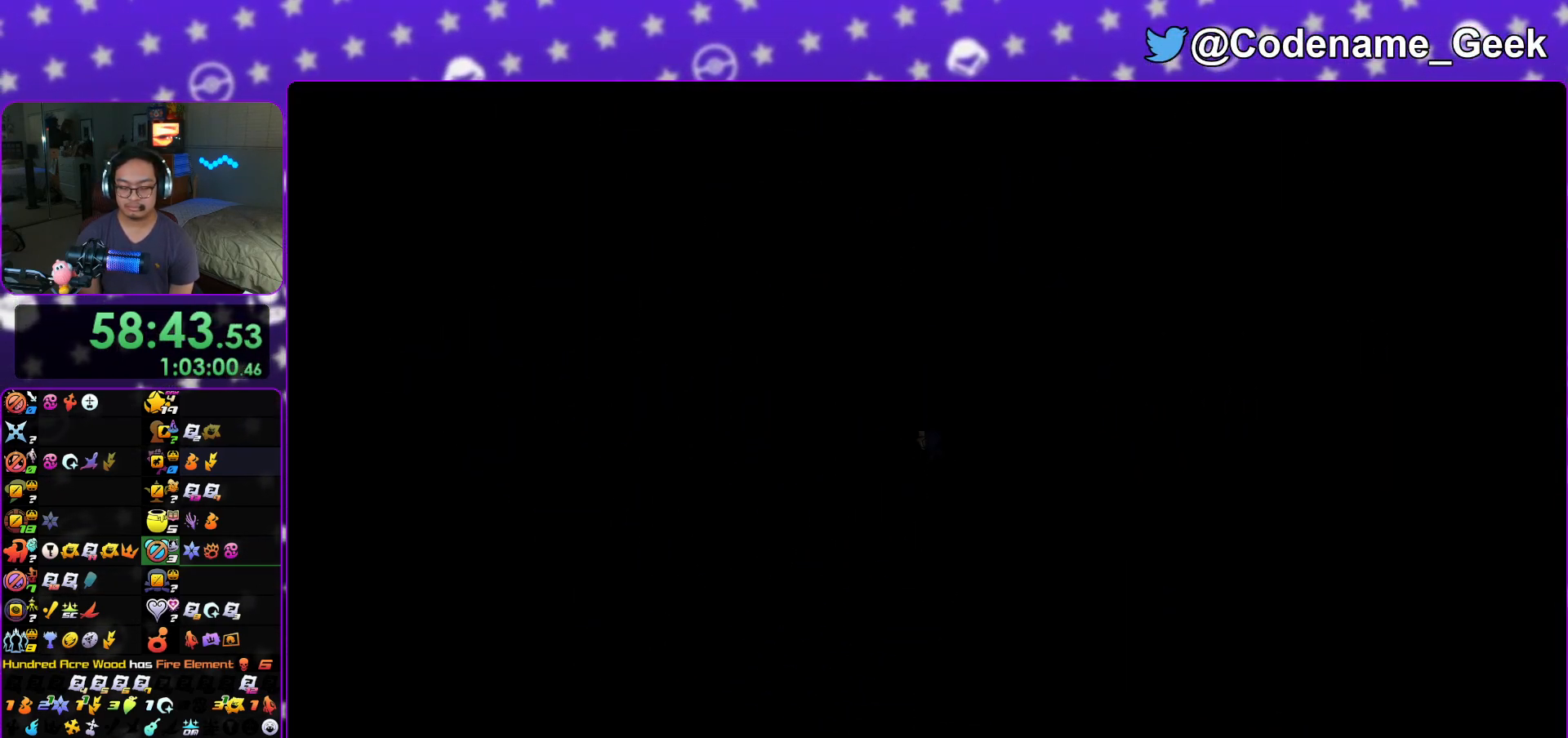
{"buttons": ["B"], "left_stick": "up-left", "right_stick": "left", "events": [[67, "L1", "up"], [151, "L1", "down"], [267, "L1", "up"], [468, "B", "down"]]}
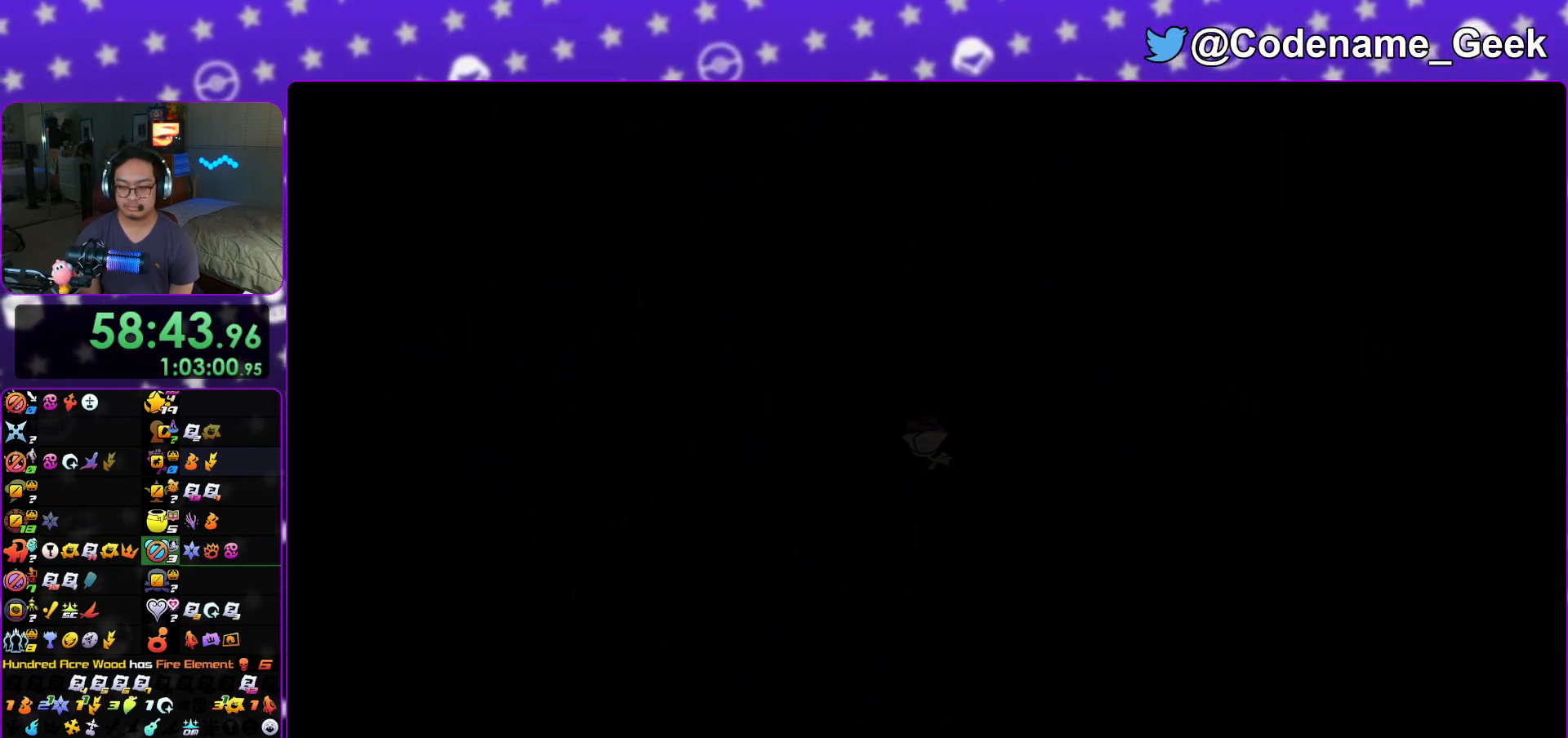
{"buttons": [], "left_stick": "up", "right_stick": "center", "events": [[33, "B", "up"], [267, "right_stick", "center"], [334, "left_stick", "up"]]}
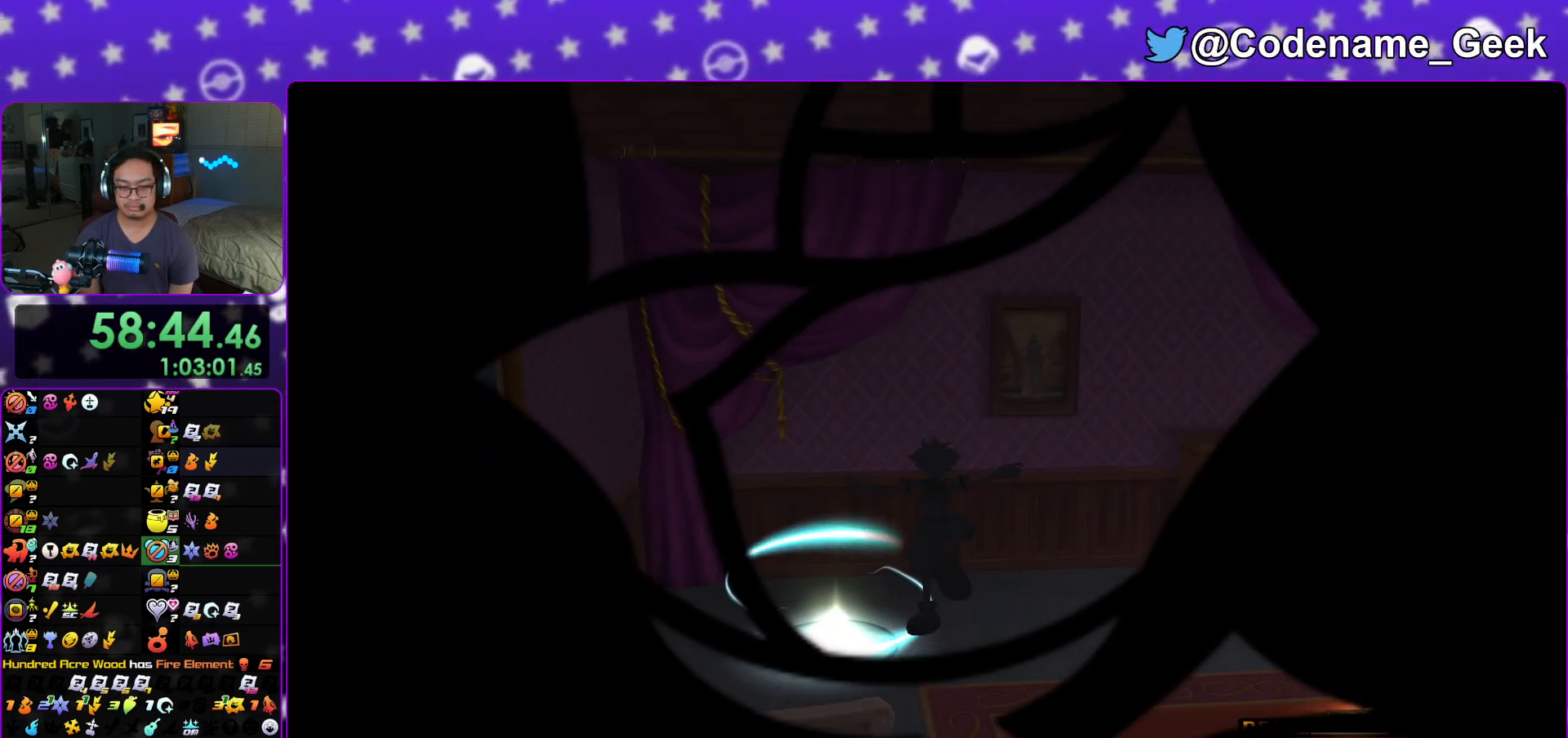
{"buttons": [], "left_stick": "up-left", "right_stick": "center", "events": [[167, "right_stick", "down-left"], [217, "left_stick", "up-left"], [351, "right_stick", "center"]]}
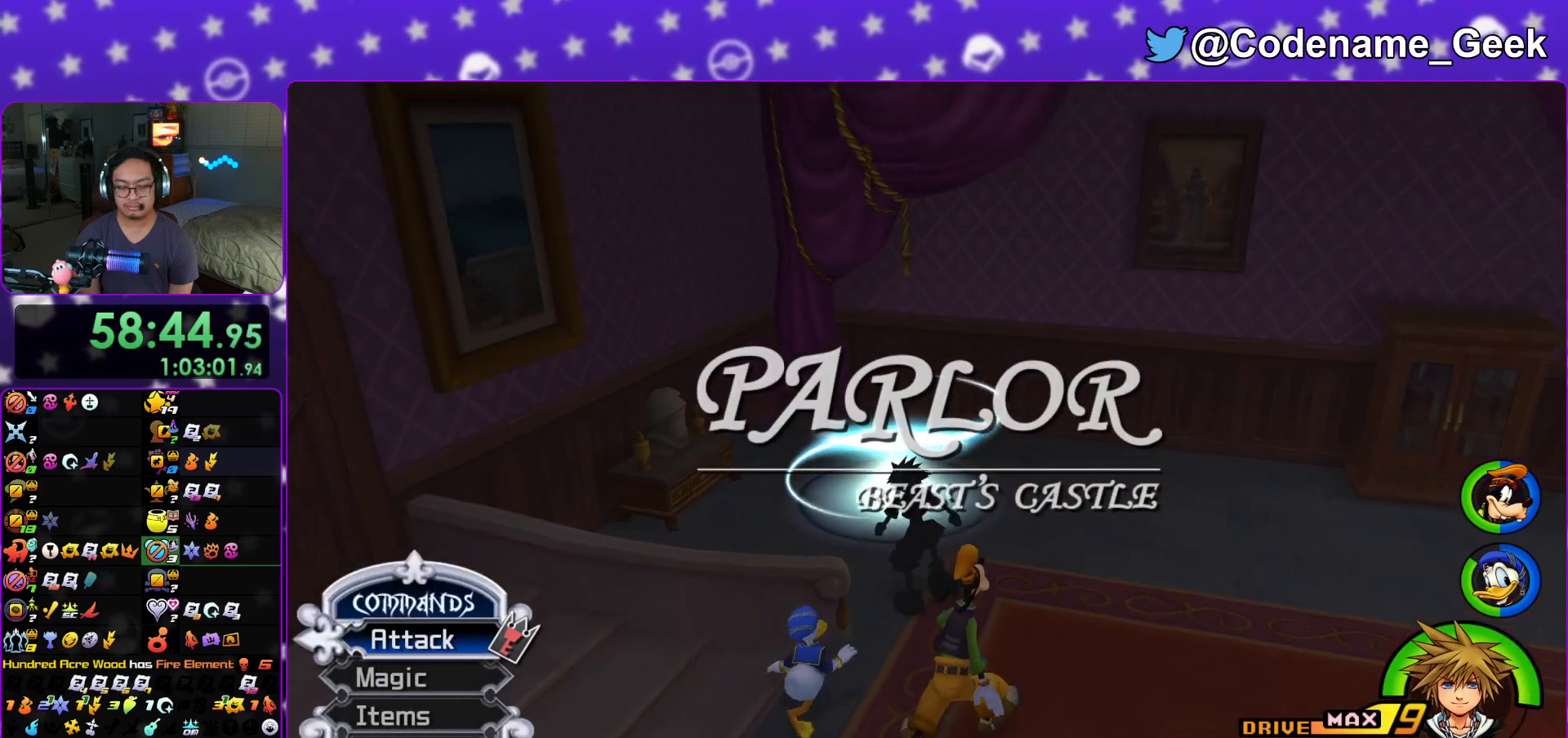
{"buttons": [], "left_stick": "up", "right_stick": "down", "events": [[17, "right_stick", "down"], [50, "left_stick", "up"], [117, "right_stick", "down-left"], [350, "X", "down"], [450, "right_stick", "down"], [467, "X", "up"]]}
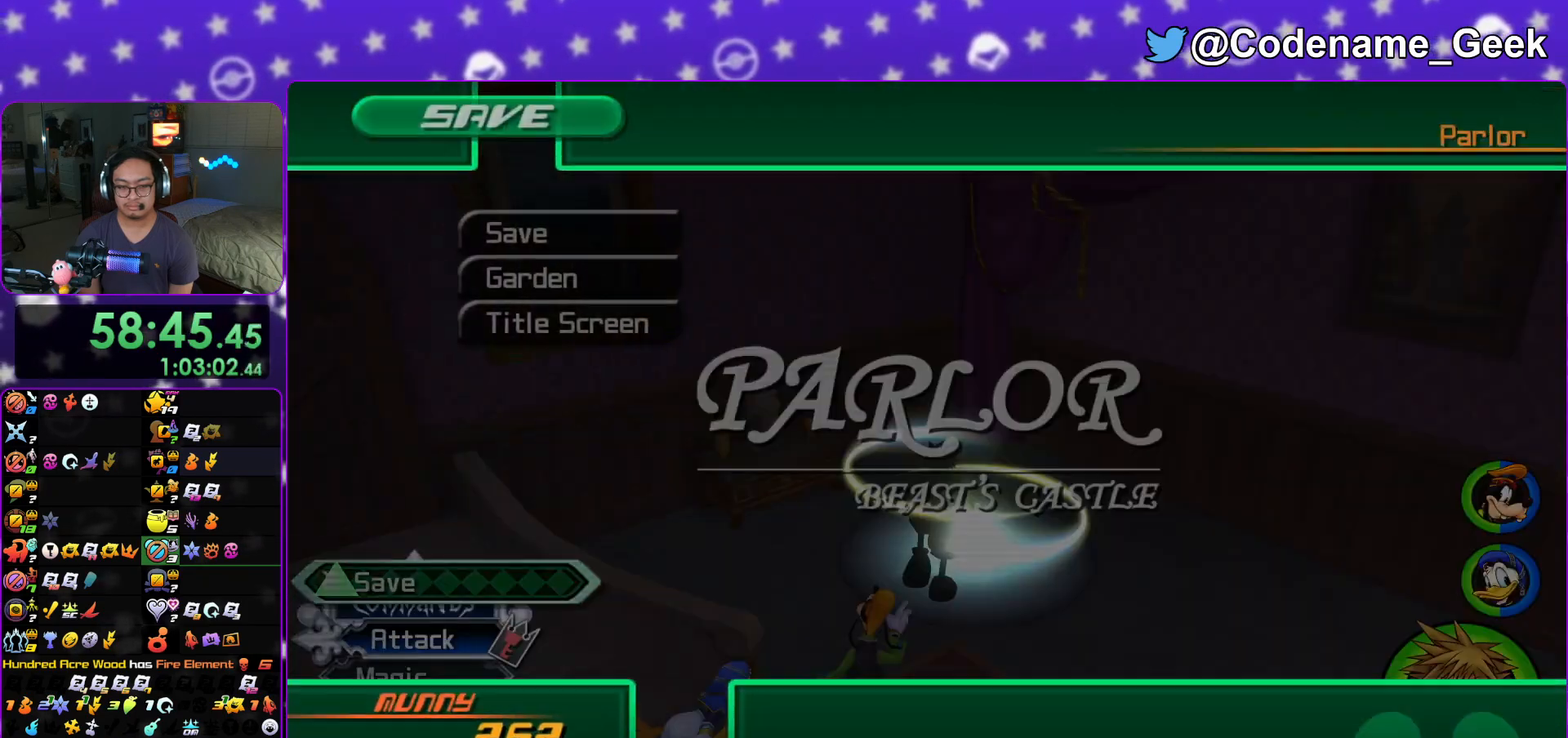
{"buttons": ["A", "DPAD_LEFT"], "left_stick": "center", "right_stick": "center", "events": [[67, "X", "down"], [67, "left_stick", "center"], [134, "right_stick", "center"], [184, "X", "up"], [301, "DPAD_DOWN", "down"], [351, "A", "down"], [367, "DPAD_DOWN", "up"], [401, "A", "up"], [434, "DPAD_LEFT", "down"], [484, "A", "down"]]}
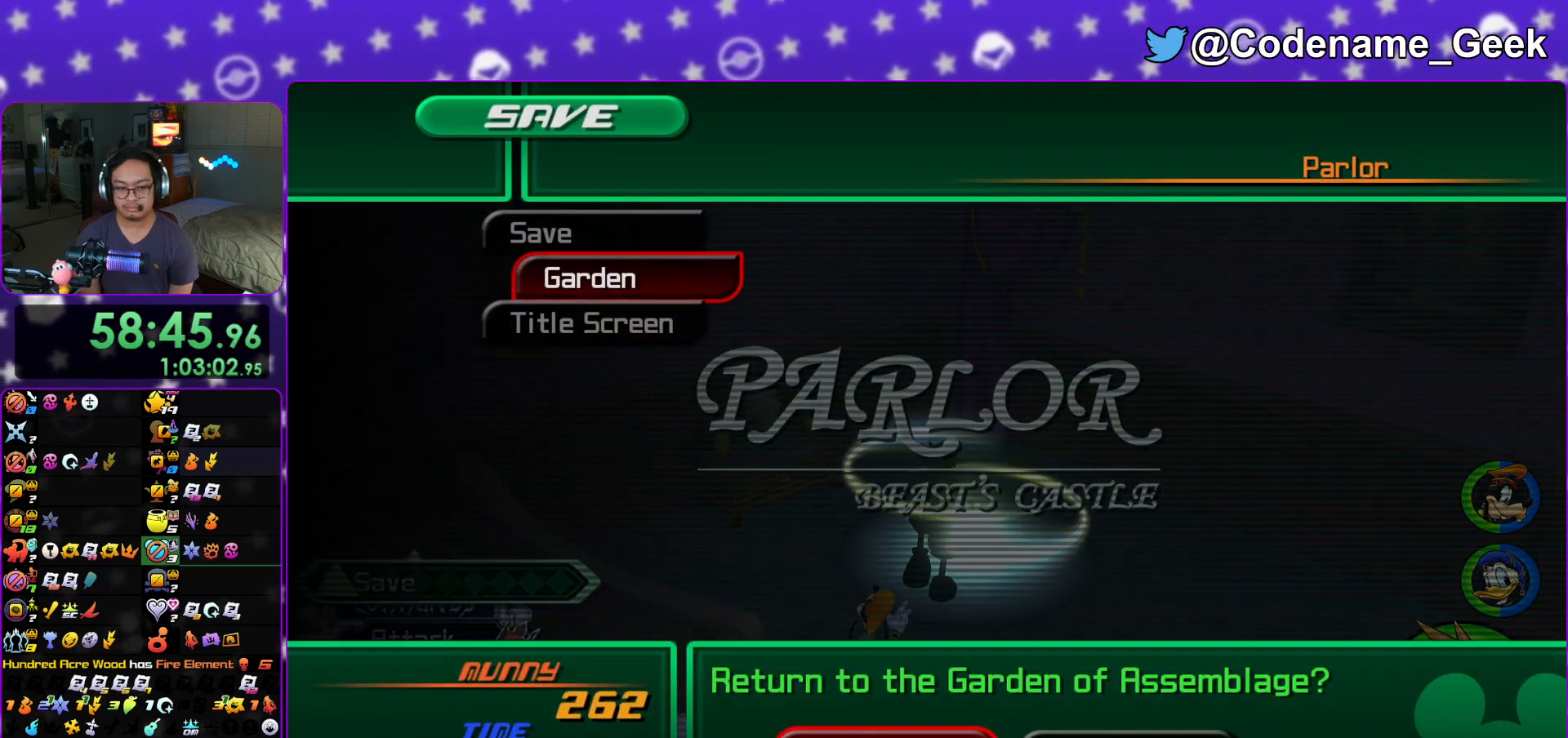
{"buttons": [], "left_stick": "center", "right_stick": "center", "events": [[33, "DPAD_LEFT", "up"], [83, "A", "up"]]}
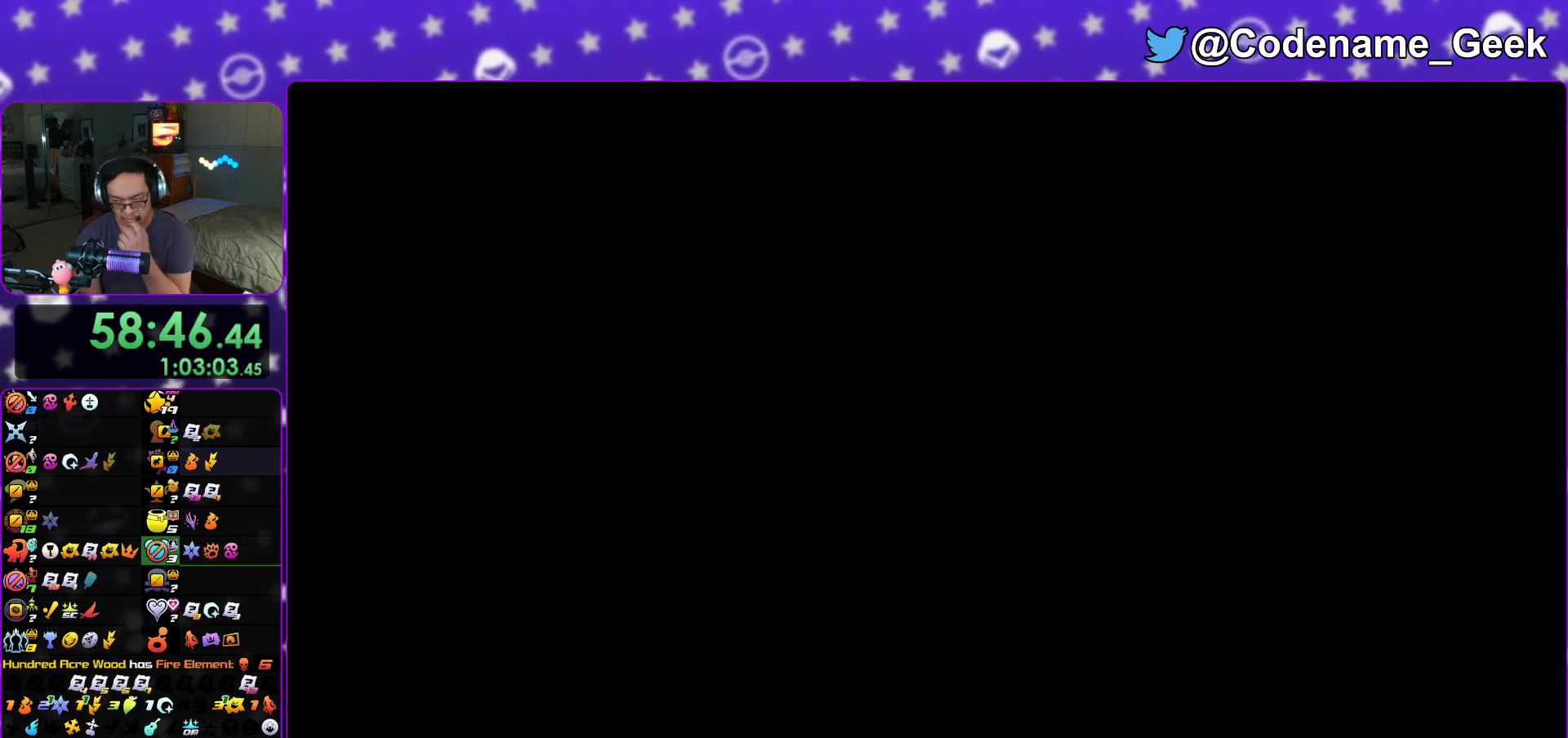
{"buttons": [], "left_stick": "center", "right_stick": "center", "events": []}
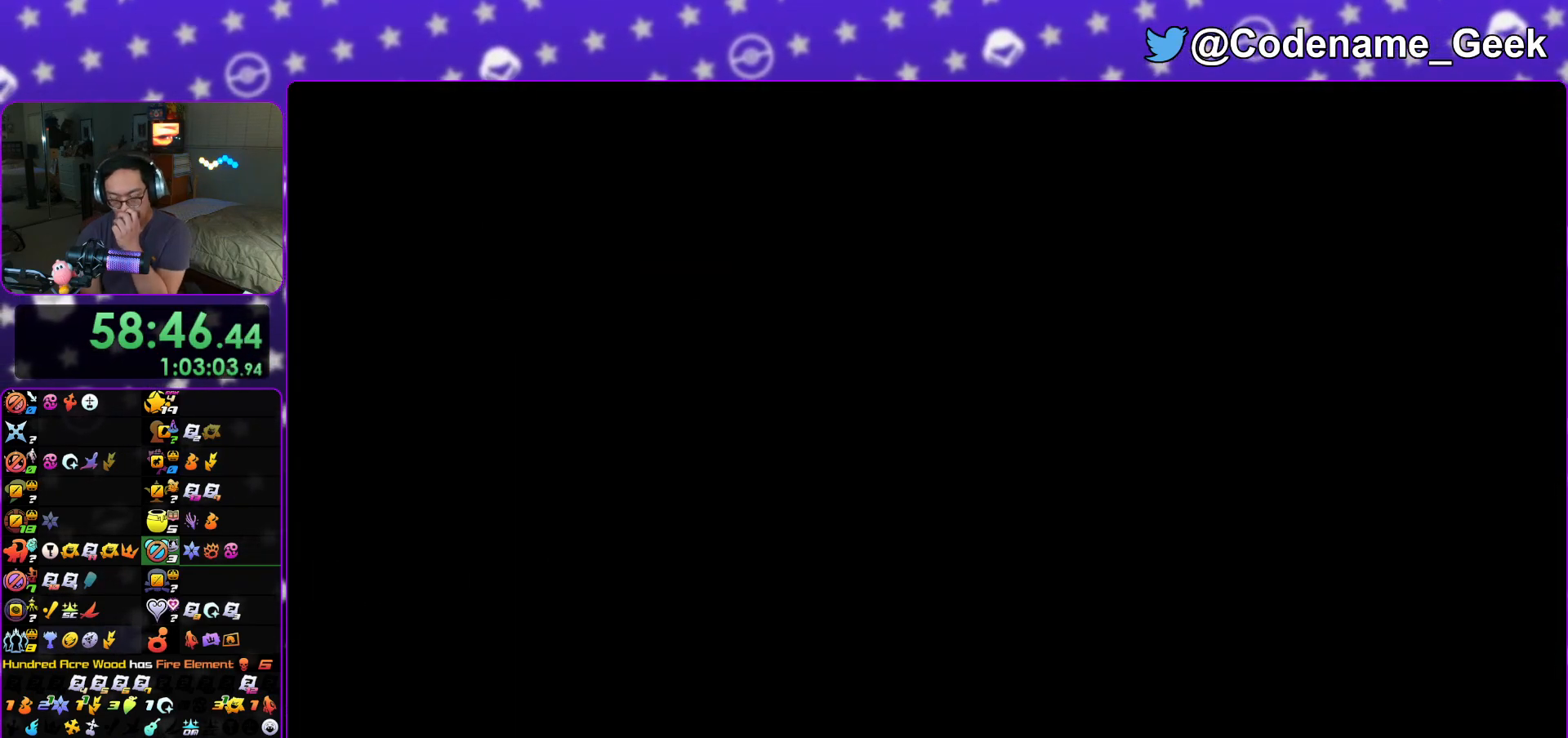
{"buttons": [], "left_stick": "center", "right_stick": "center", "events": []}
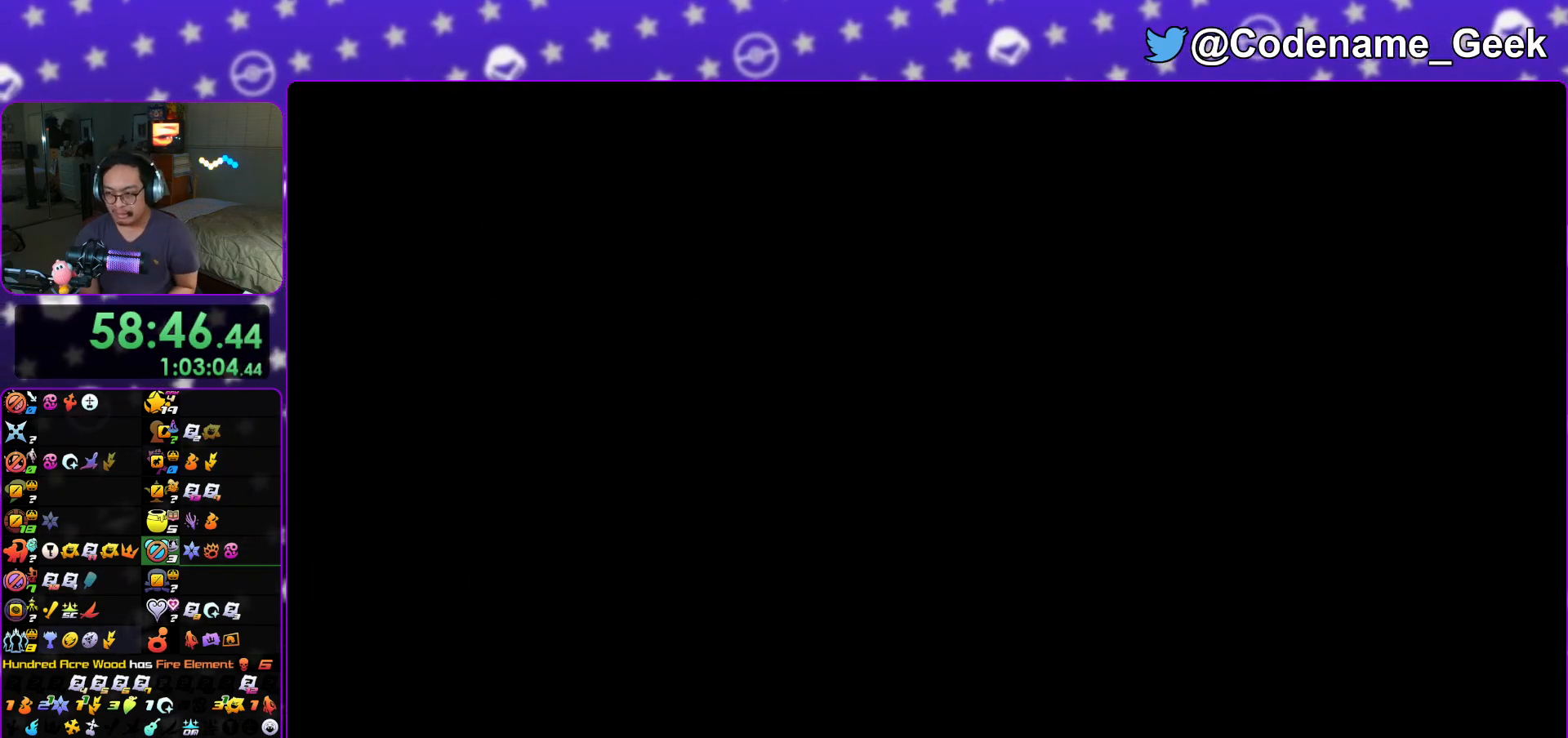
{"buttons": [], "left_stick": "center", "right_stick": "center", "events": []}
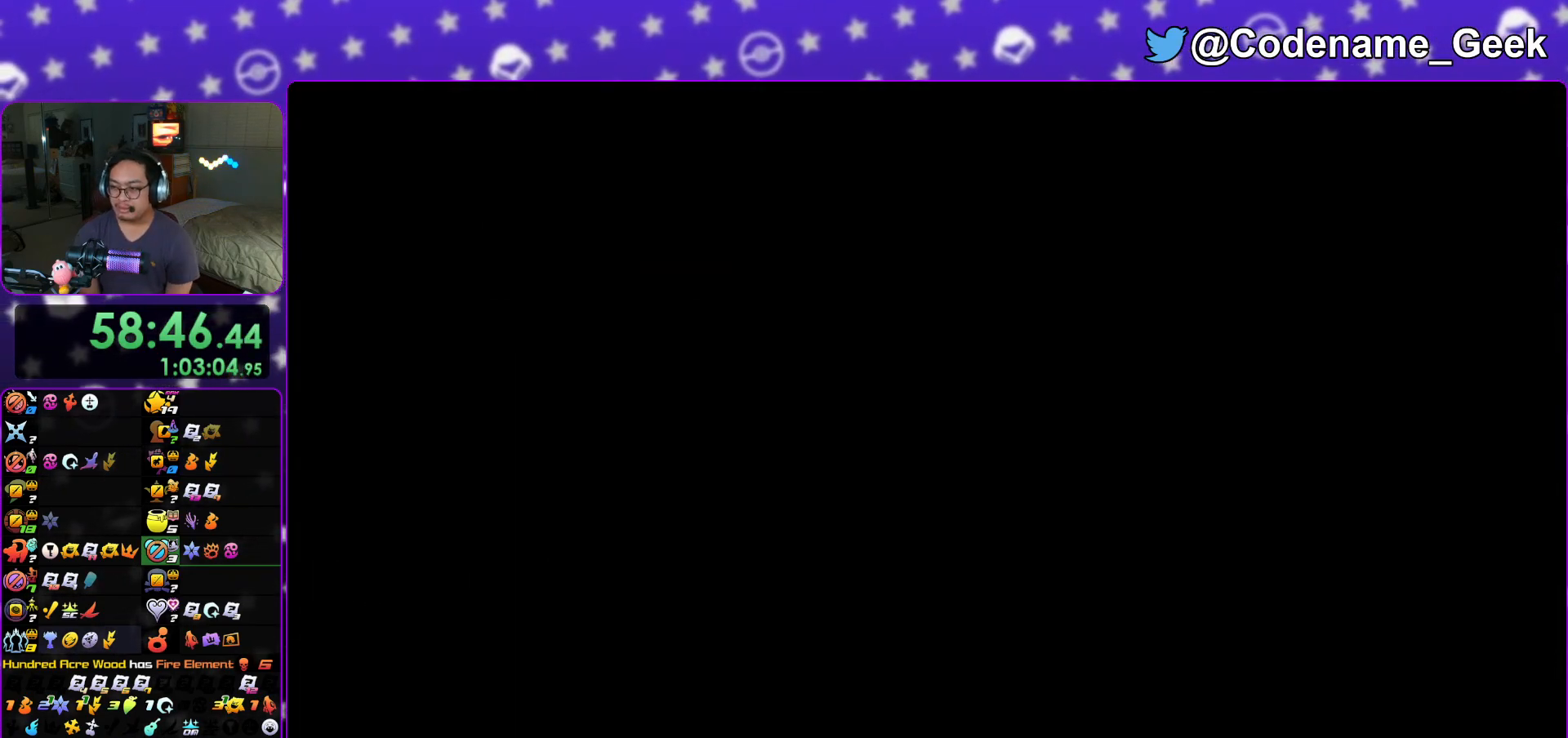
{"buttons": [], "left_stick": "right", "right_stick": "right", "events": [[500, "left_stick", "right"], [500, "right_stick", "right"]]}
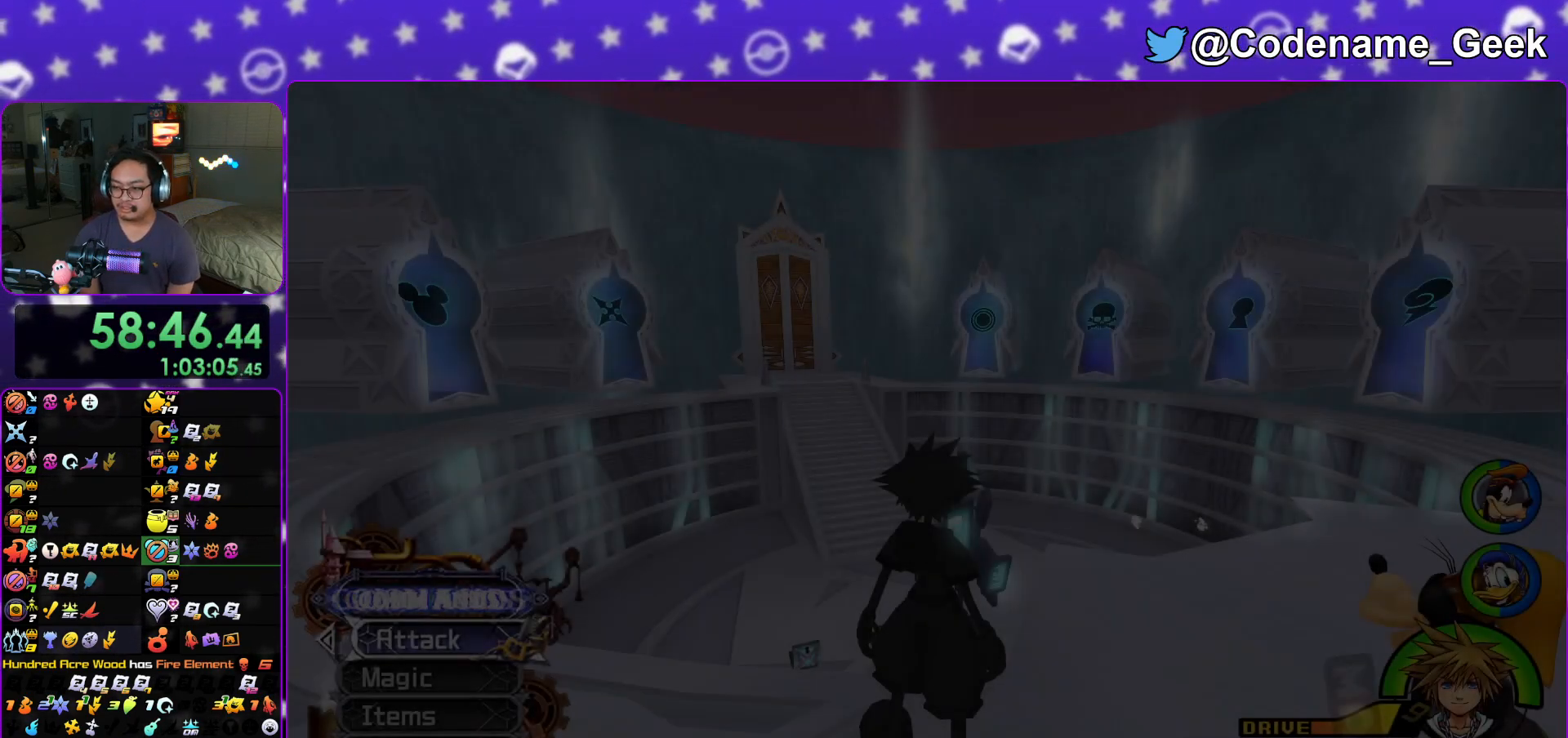
{"buttons": ["Y"], "left_stick": "up", "right_stick": "center", "events": [[50, "B", "down"], [100, "left_stick", "up-right"], [184, "B", "up"], [251, "B", "down"], [284, "left_stick", "up"], [351, "B", "up"], [351, "right_stick", "center"], [468, "Y", "down"]]}
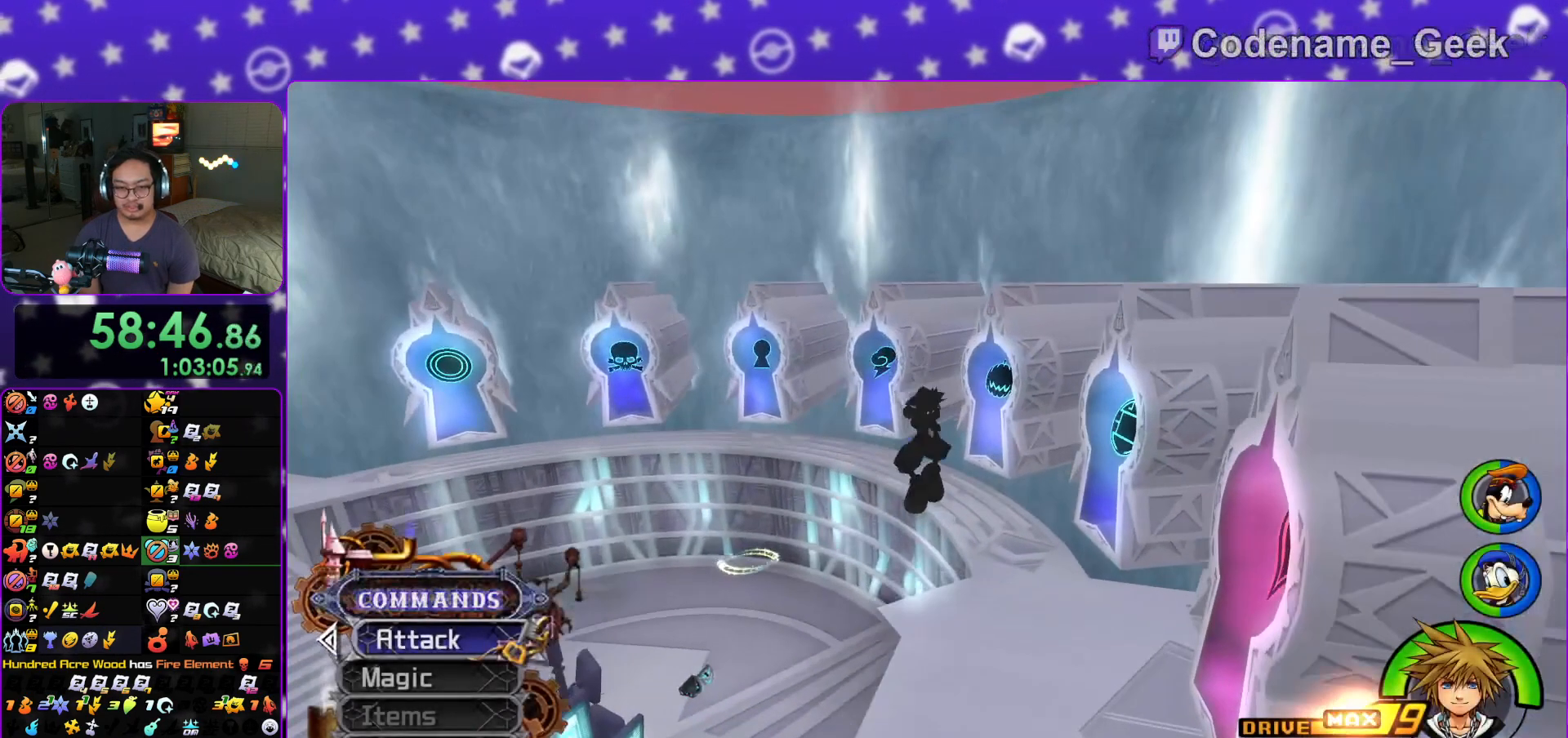
{"buttons": [], "left_stick": "down-right", "right_stick": "right", "events": [[50, "left_stick", "down-right"], [100, "left_stick", "down"], [100, "right_stick", "right"], [150, "Y", "up"], [284, "left_stick", "down-right"], [300, "Y", "down"], [400, "Y", "up"]]}
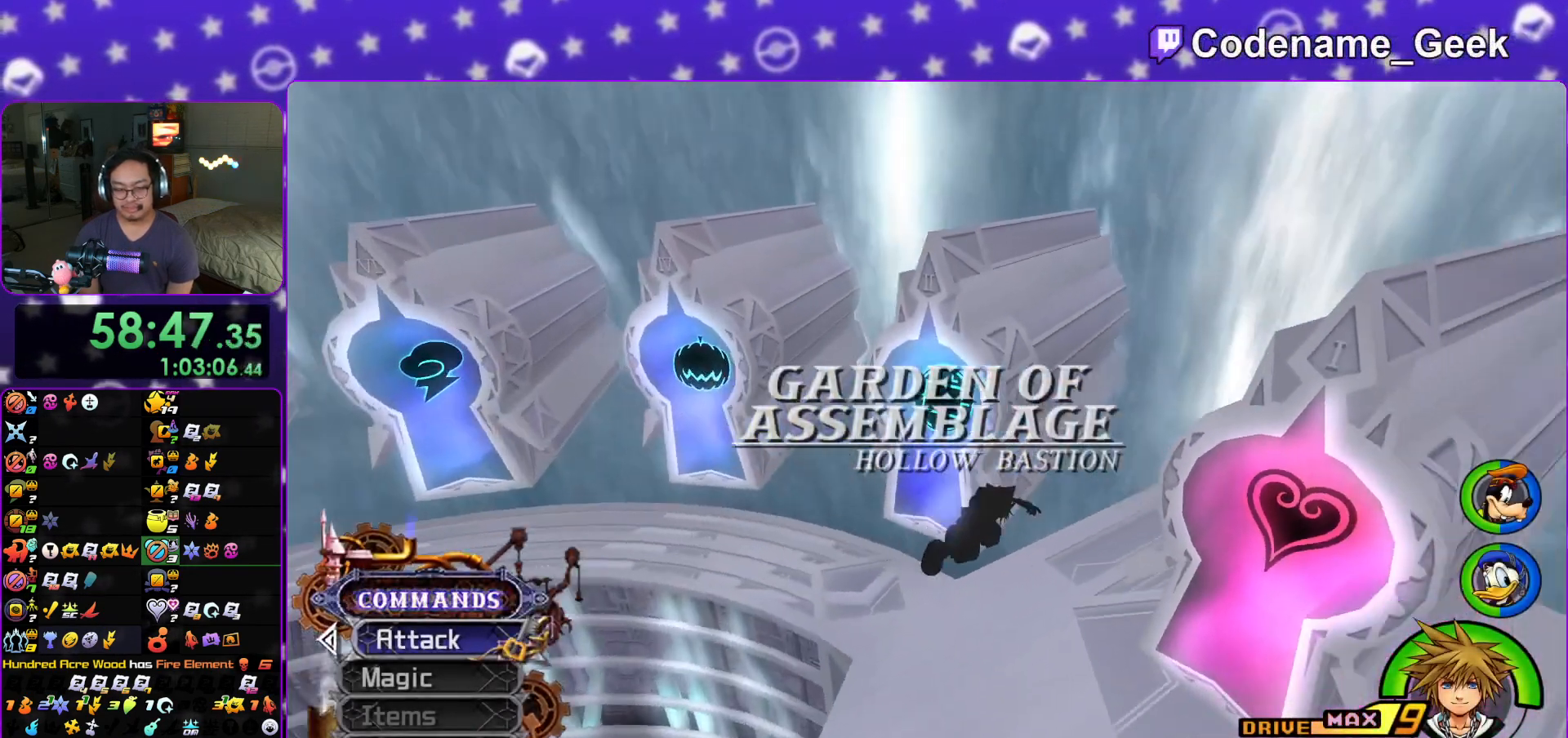
{"buttons": [], "left_stick": "up", "right_stick": "center", "events": [[134, "right_stick", "center"], [184, "left_stick", "up-right"], [284, "left_stick", "up"]]}
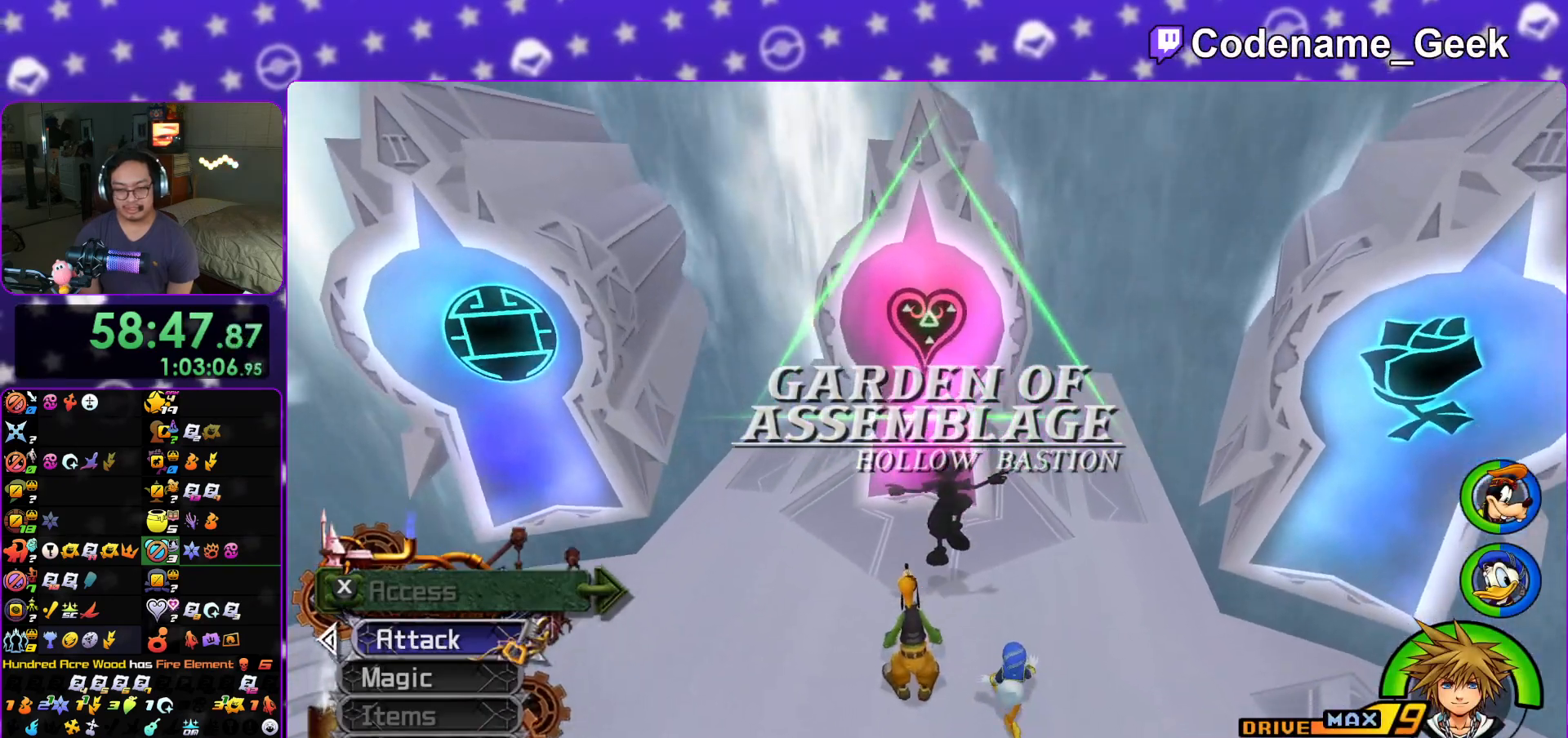
{"buttons": [], "left_stick": "up", "right_stick": "down", "events": [[267, "right_stick", "down"]]}
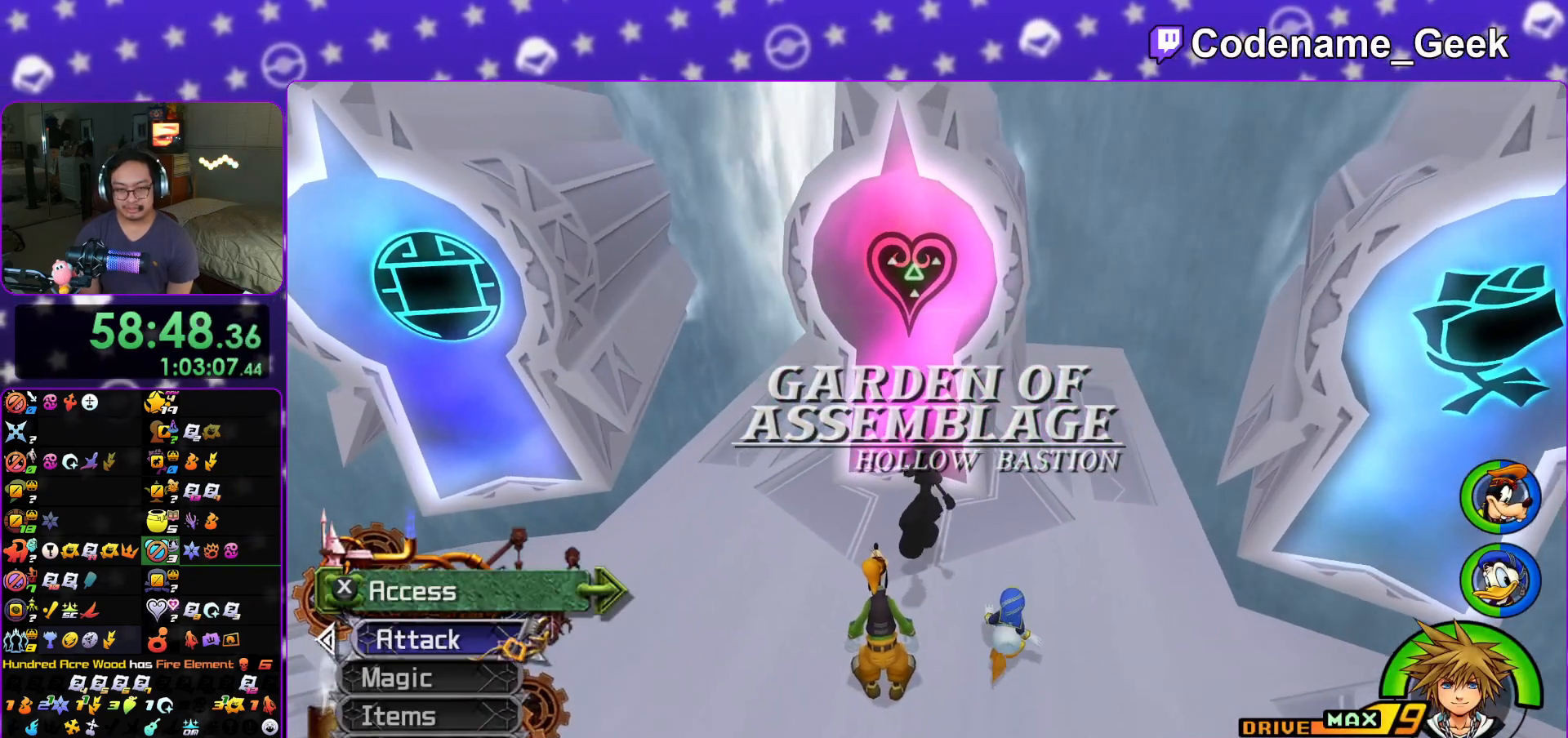
{"buttons": [], "left_stick": "right", "right_stick": "right", "events": [[66, "left_stick", "center"], [116, "left_stick", "down"], [167, "left_stick", "down-left"], [267, "left_stick", "down-right"], [317, "left_stick", "right"], [350, "right_stick", "right"]]}
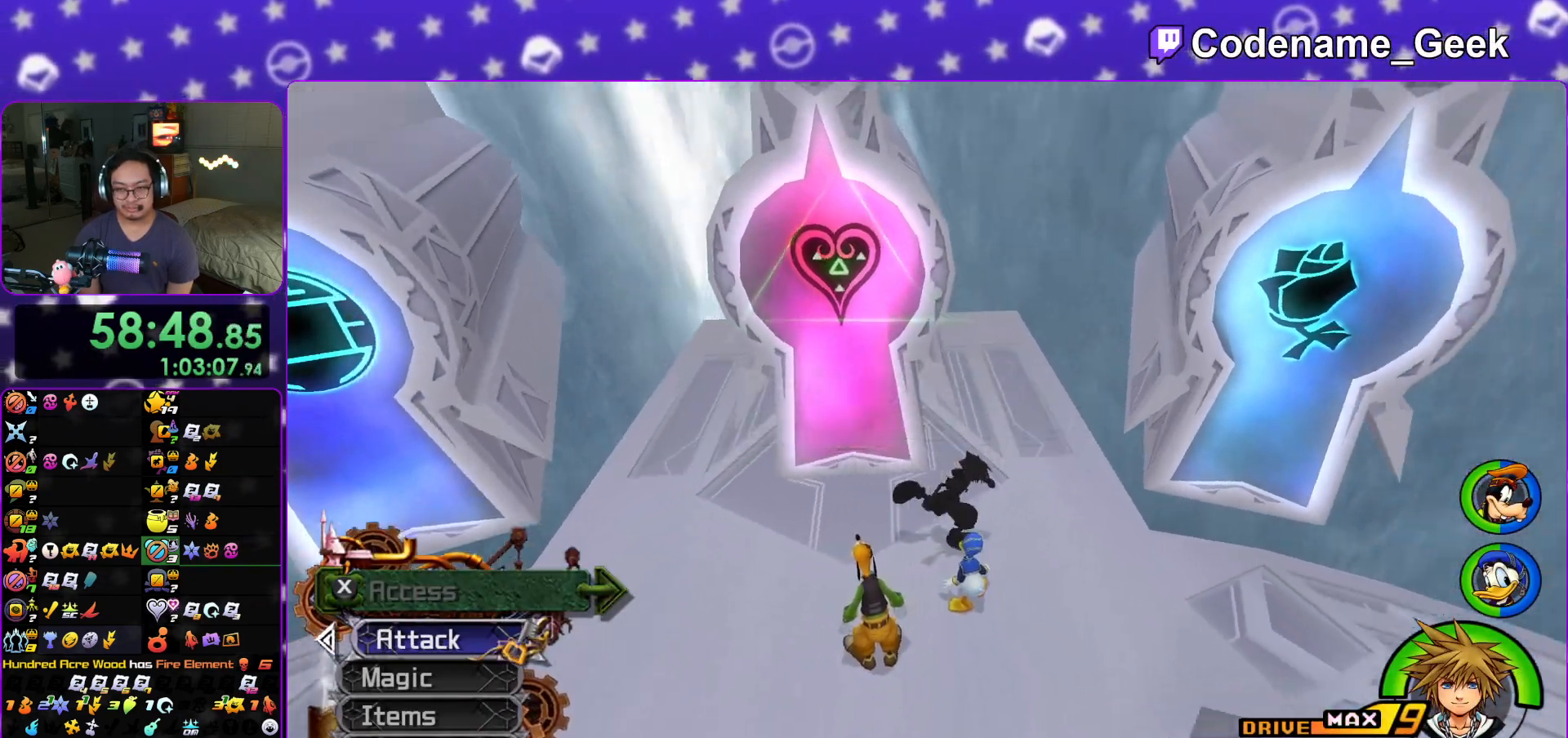
{"buttons": [], "left_stick": "up-right", "right_stick": "center", "events": [[100, "Y", "down"], [200, "right_stick", "center"], [234, "Y", "up"], [351, "left_stick", "up-right"]]}
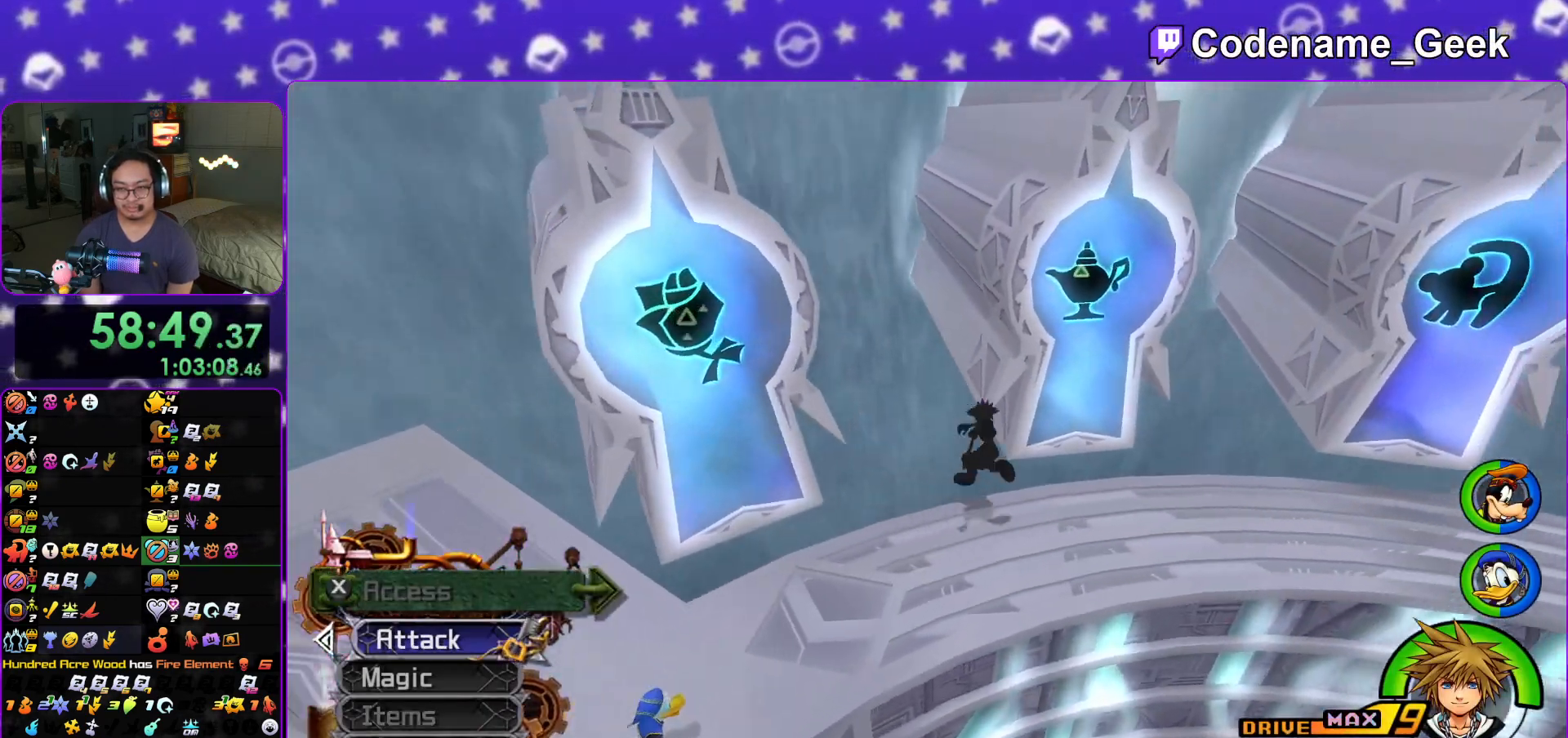
{"buttons": ["X"], "left_stick": "up", "right_stick": "down", "events": [[150, "left_stick", "up"], [300, "right_stick", "down"], [400, "X", "down"]]}
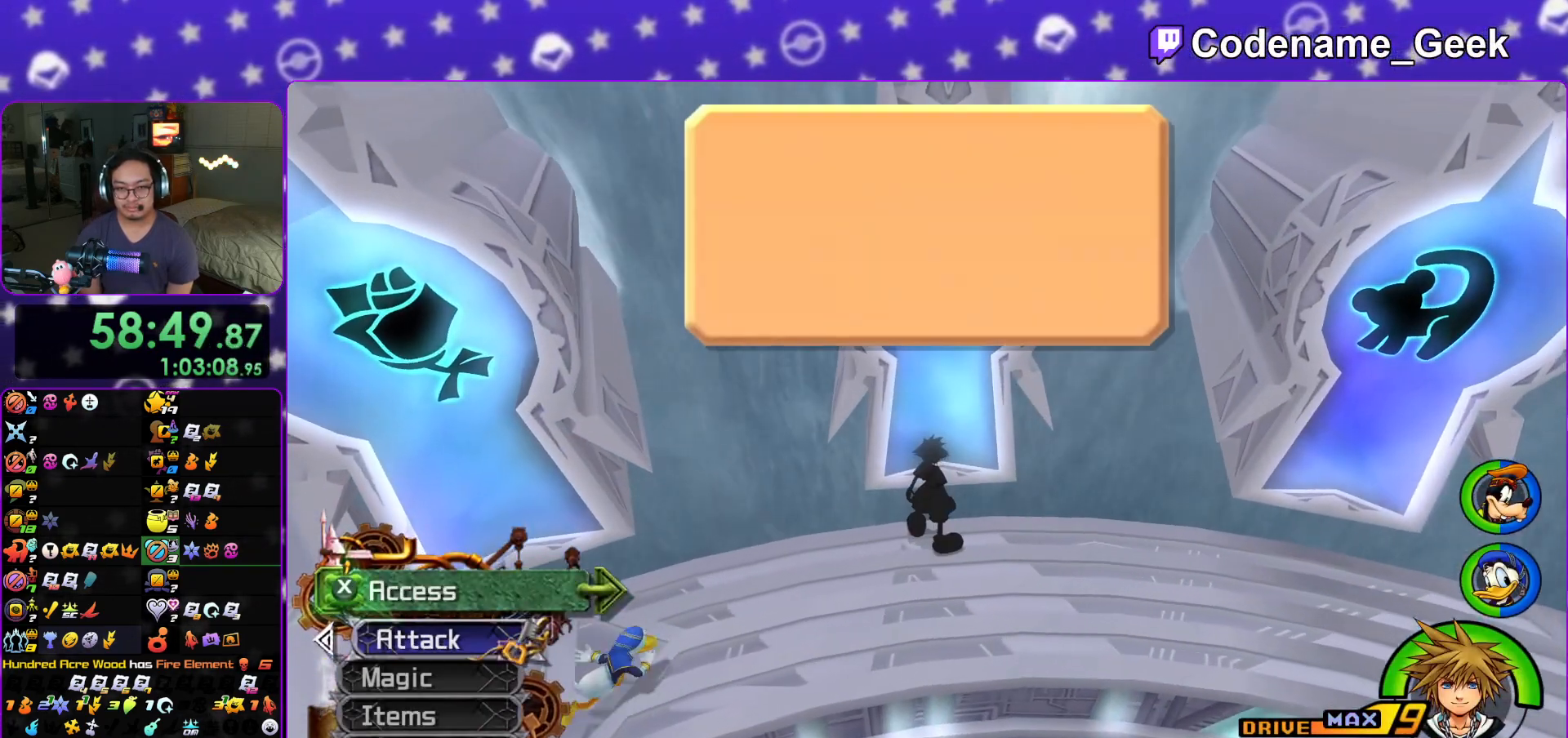
{"buttons": ["A"], "left_stick": "center", "right_stick": "center", "events": [[84, "left_stick", "center"], [100, "right_stick", "center"], [184, "X", "up"], [234, "DPAD_DOWN", "down"], [301, "A", "down"], [334, "DPAD_DOWN", "up"], [401, "A", "up"], [484, "A", "down"]]}
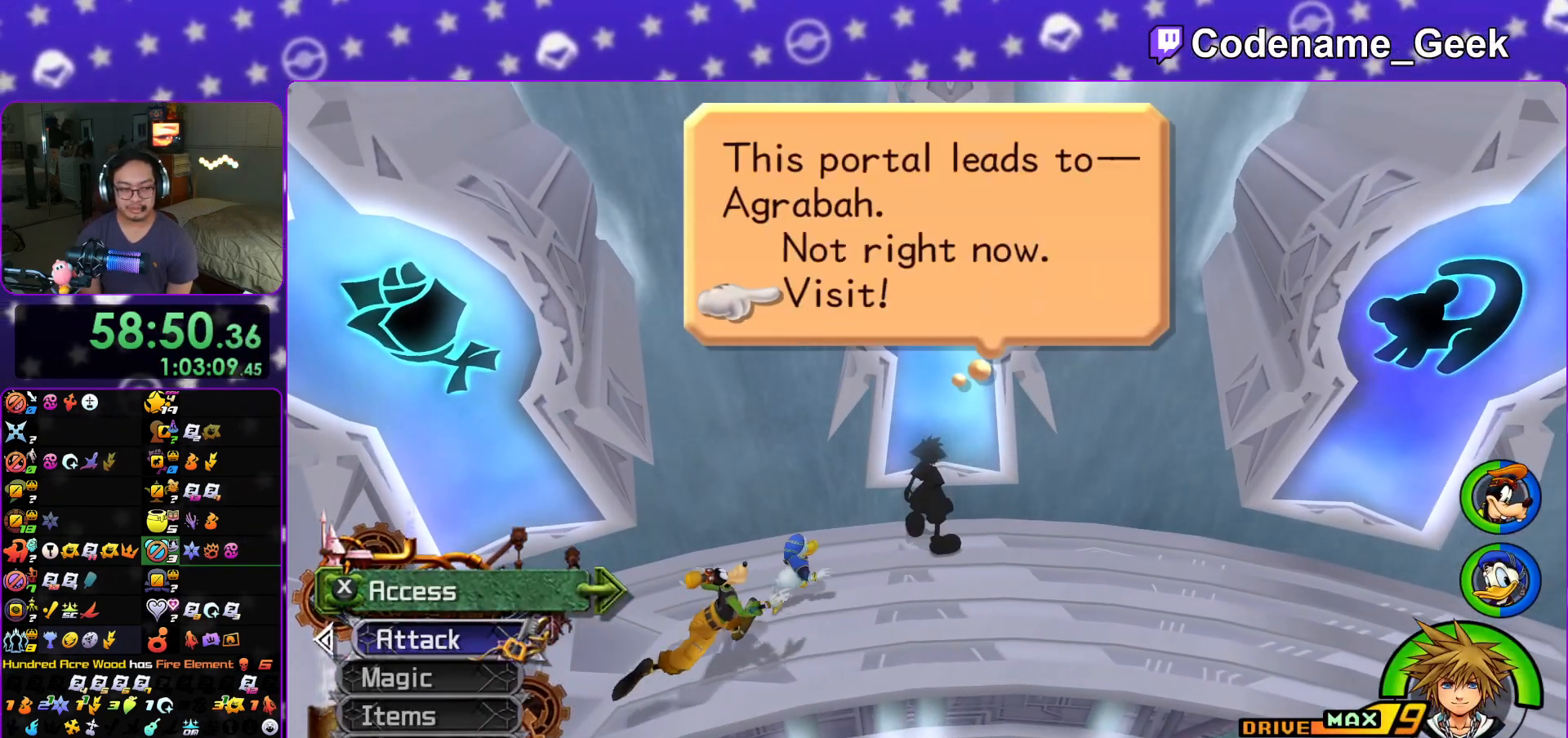
{"buttons": ["B"], "left_stick": "center", "right_stick": "center", "events": [[116, "A", "up"], [116, "B", "down"], [200, "B", "up"], [267, "A", "down"], [383, "A", "up"], [433, "B", "down"]]}
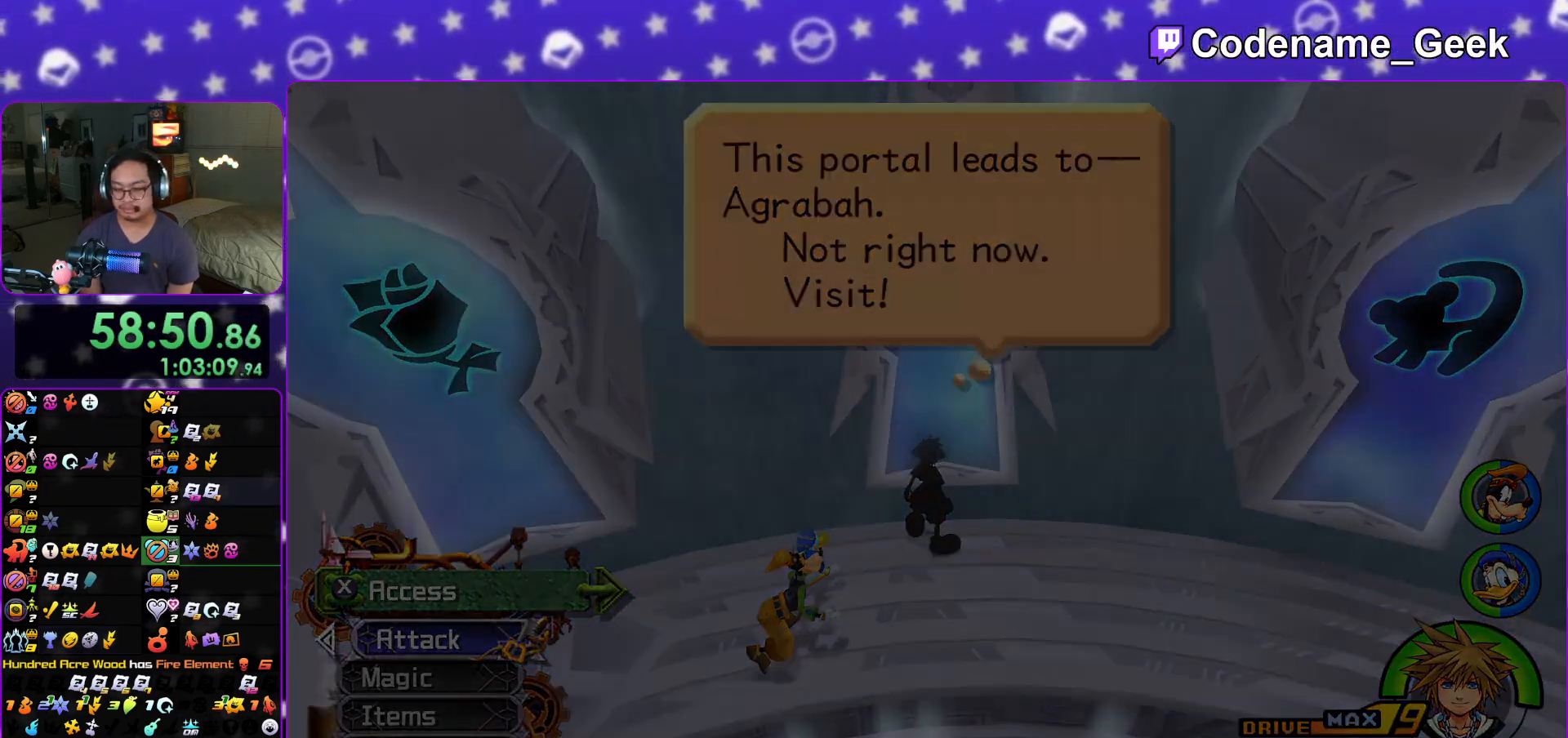
{"buttons": [], "left_stick": "center", "right_stick": "center", "events": [[17, "B", "up"], [50, "B", "down"], [150, "B", "up"], [250, "A", "down"], [351, "A", "up"], [384, "B", "down"], [434, "B", "up"]]}
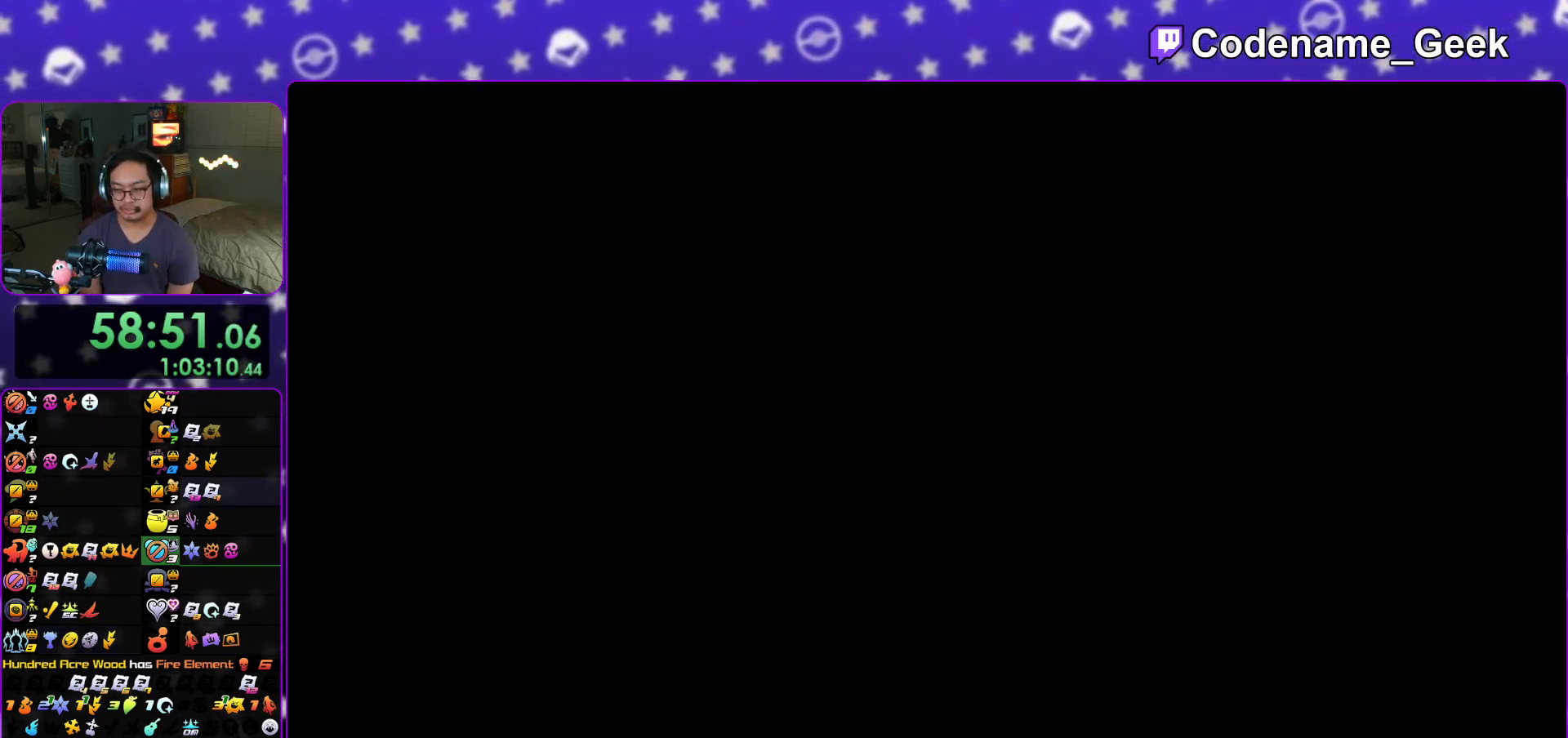
{"buttons": [], "left_stick": "down", "right_stick": "down", "events": [[66, "left_stick", "down"], [300, "right_stick", "down"]]}
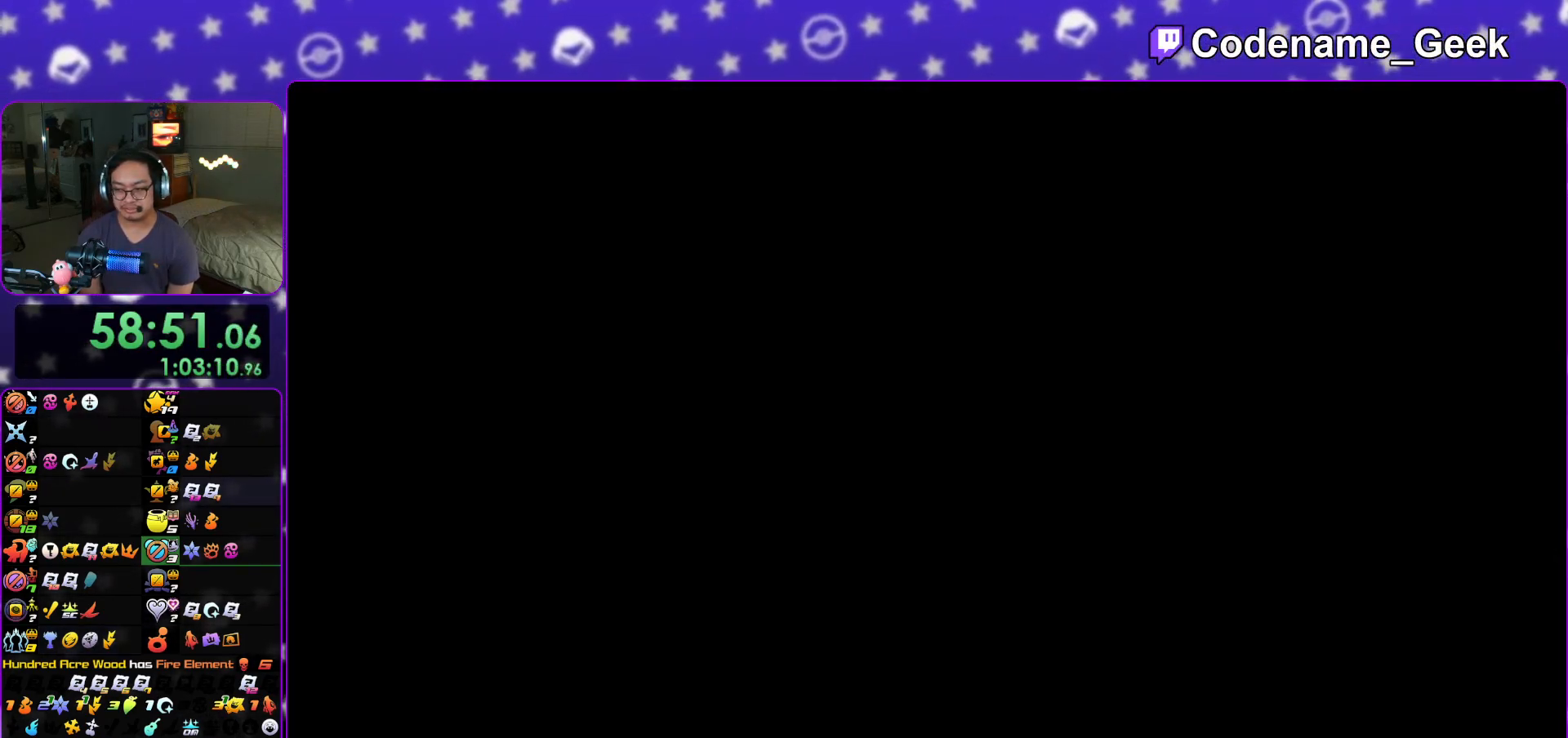
{"buttons": ["B"], "left_stick": "down", "right_stick": "down", "events": [[100, "B", "down"], [317, "B", "up"], [384, "B", "down"]]}
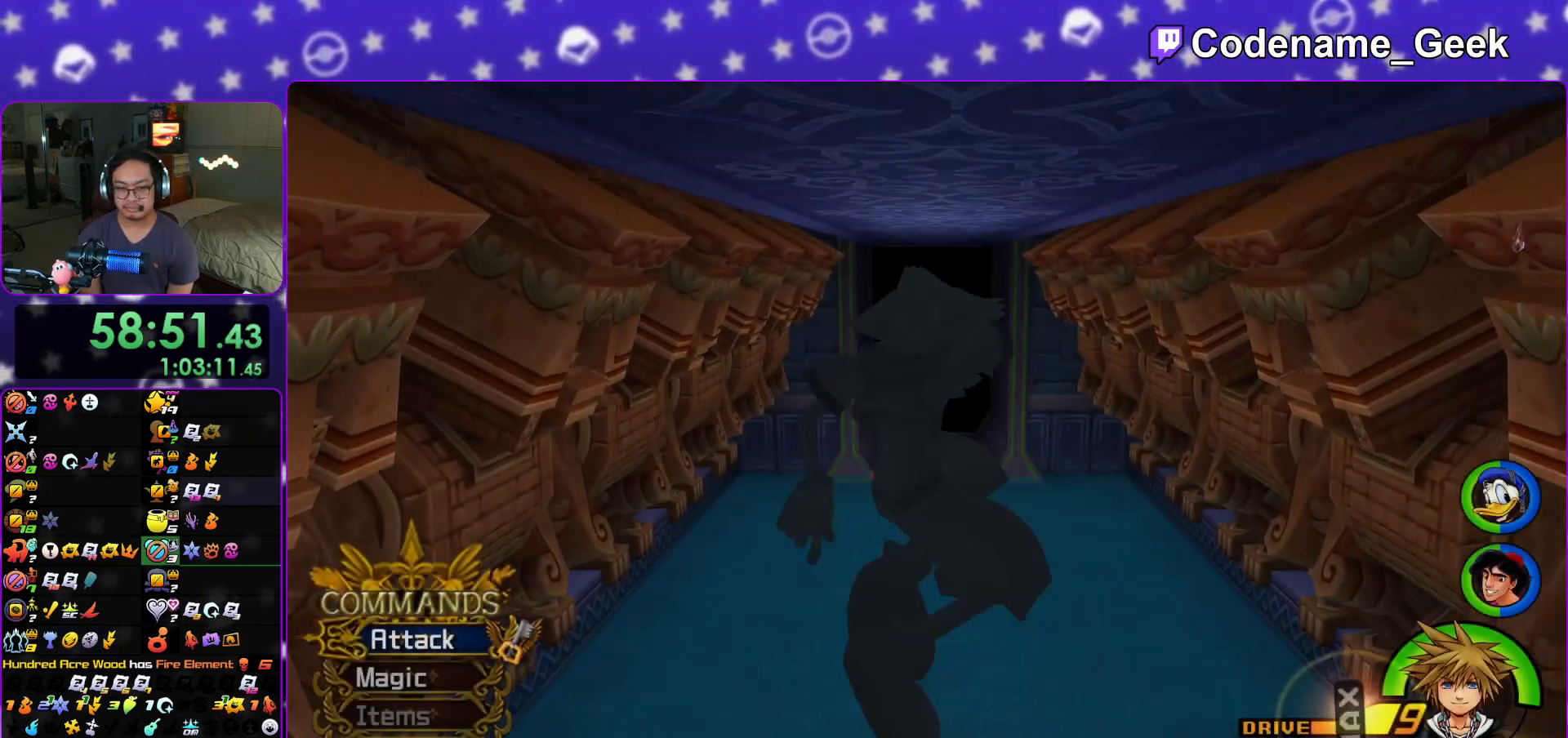
{"buttons": ["Y"], "left_stick": "down", "right_stick": "down", "events": [[50, "B", "up"], [133, "Y", "down"]]}
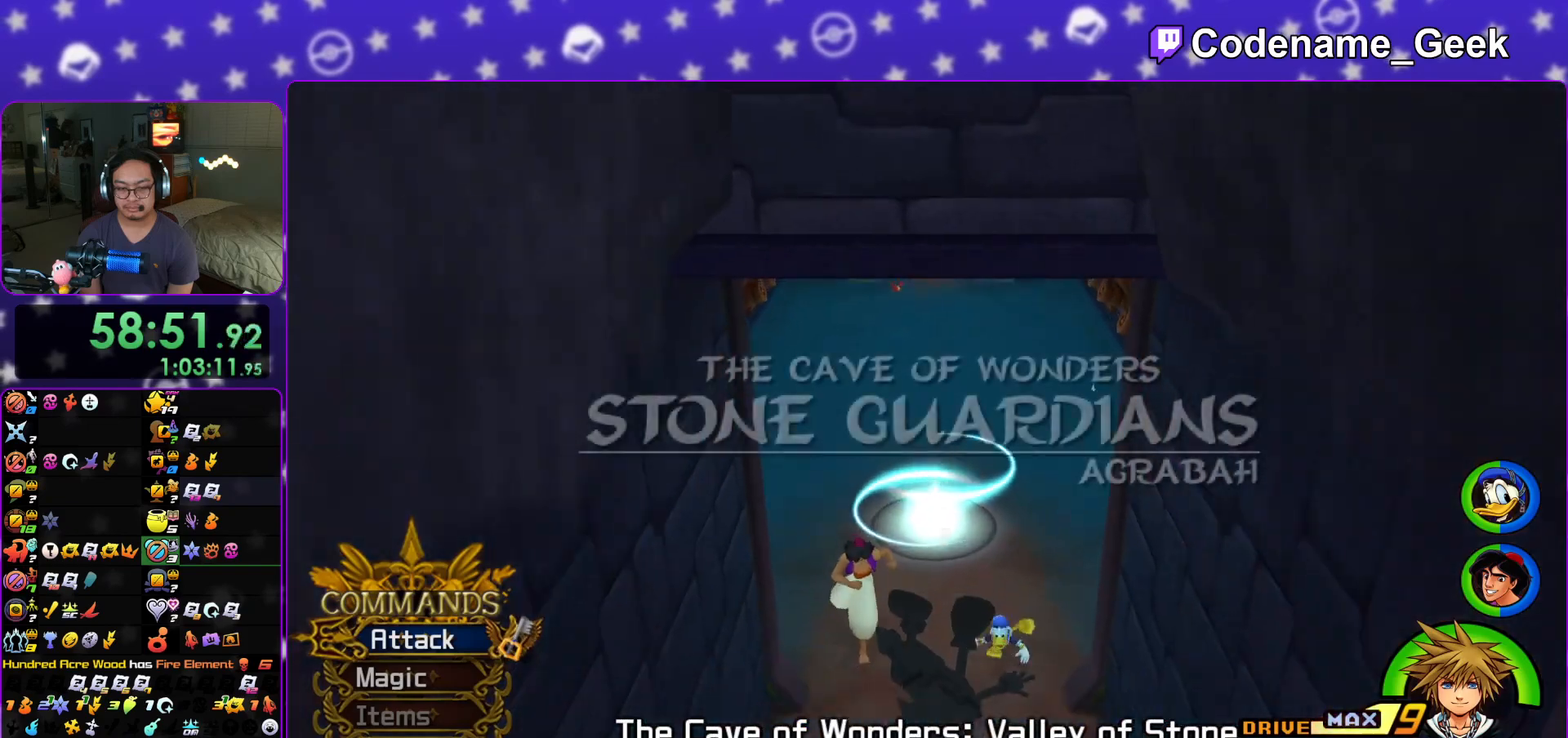
{"buttons": ["Y"], "left_stick": "down", "right_stick": "down", "events": []}
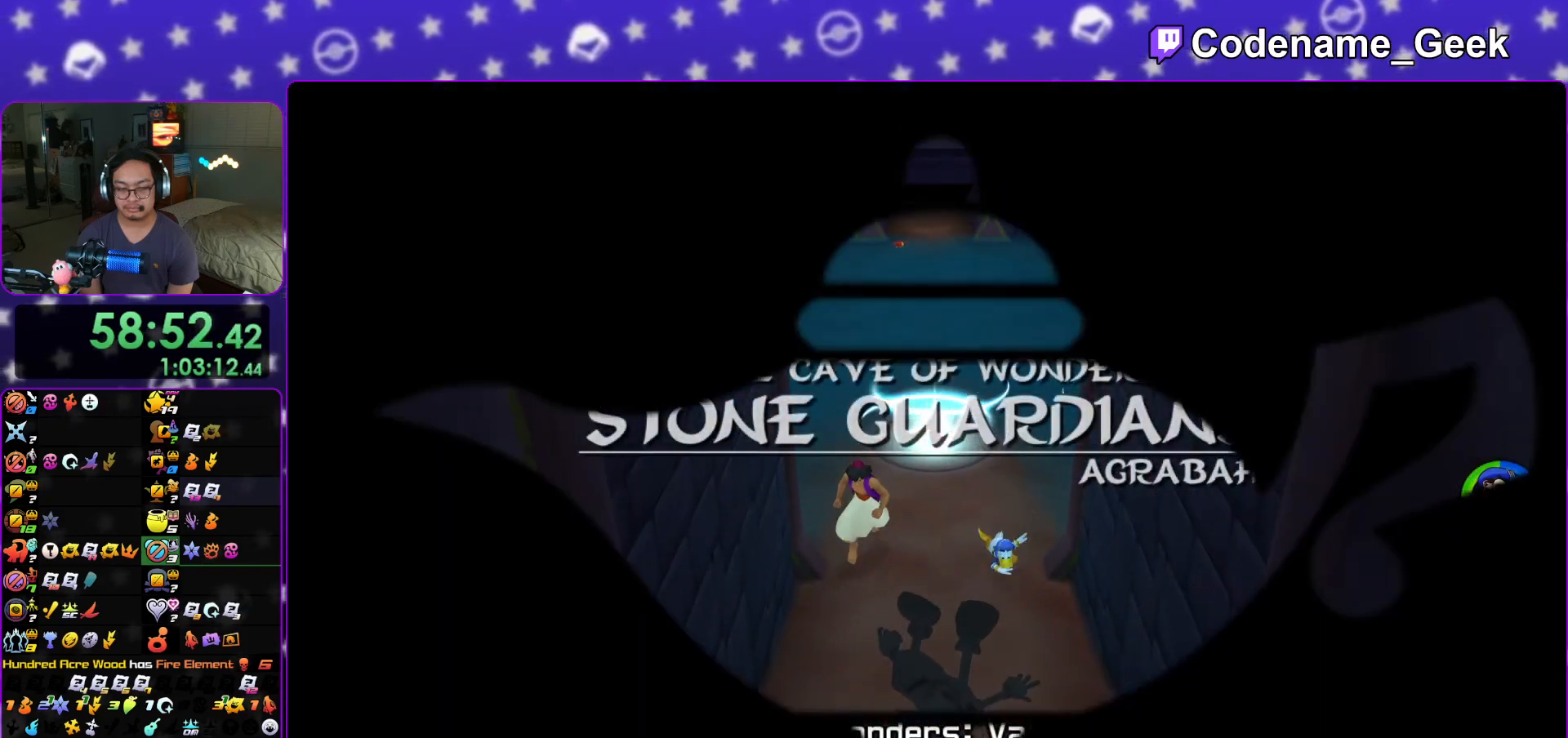
{"buttons": ["L1"], "left_stick": "up", "right_stick": "center", "events": [[100, "left_stick", "center"], [100, "right_stick", "center"], [133, "Y", "up"], [350, "left_stick", "up"], [400, "L1", "down"]]}